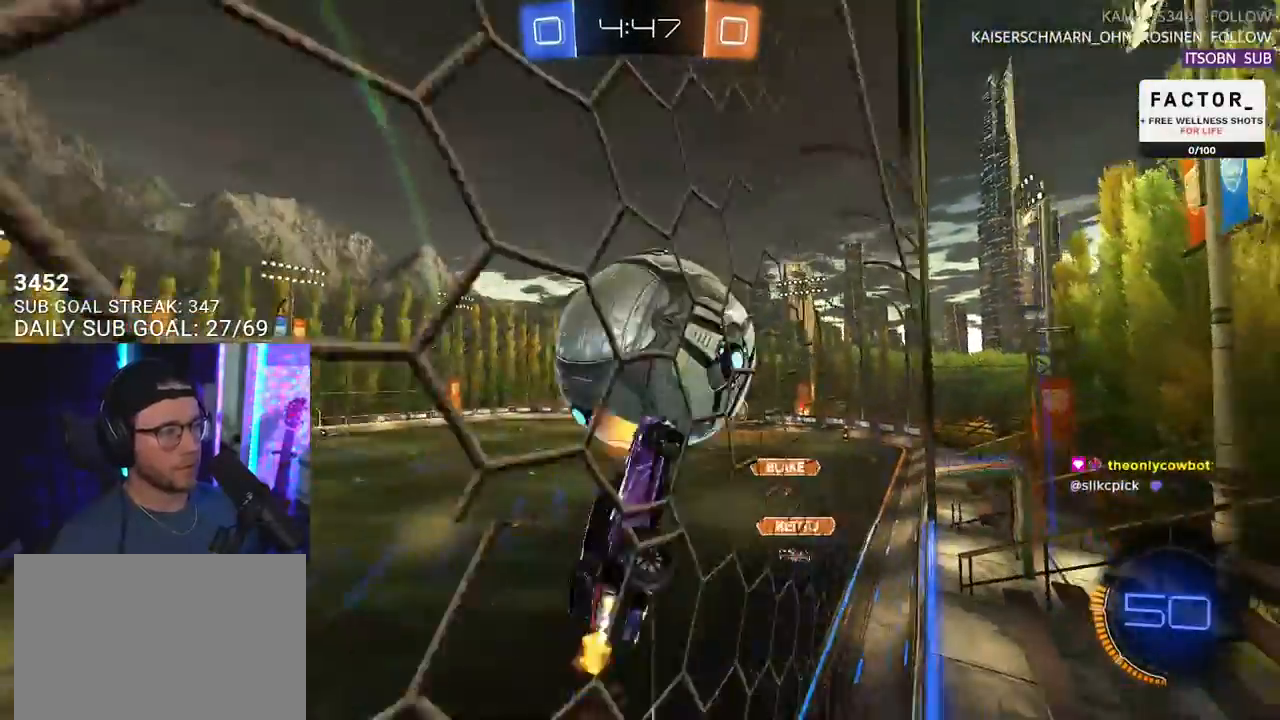
Gameplay with a controller (PlayStation layout); each line is a JSON object with the inputs held at the frame after it. "events" lists button and stick changes between this image and that frame as [ms after this image, input, new state], when the widget could be followed in between. Not read: START.
{"buttons": ["R2", "L3"], "left_stick": "down-left", "right_stick": "center", "events": [[33, "left_stick", "up"], [100, "R1", "up"], [100, "left_stick", "right"], [200, "L3", "up"], [250, "left_stick", "center"], [300, "left_stick", "up-right"], [367, "CROSS", "down"], [400, "L3", "down"], [400, "SQUARE", "down"], [450, "left_stick", "down-left"], [467, "CROSS", "up"], [500, "SQUARE", "up"]]}
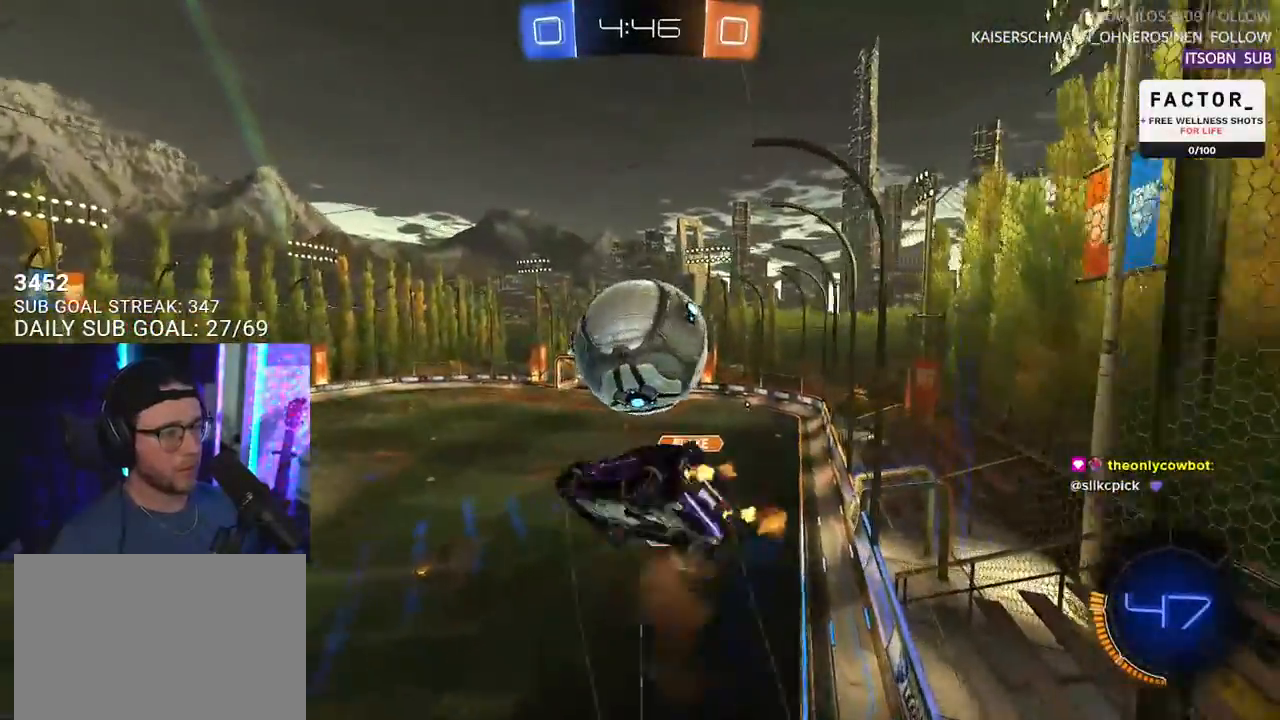
{"buttons": ["R2", "L3"], "left_stick": "up", "right_stick": "center", "events": [[83, "L3", "up"], [100, "left_stick", "up"], [400, "L3", "down"]]}
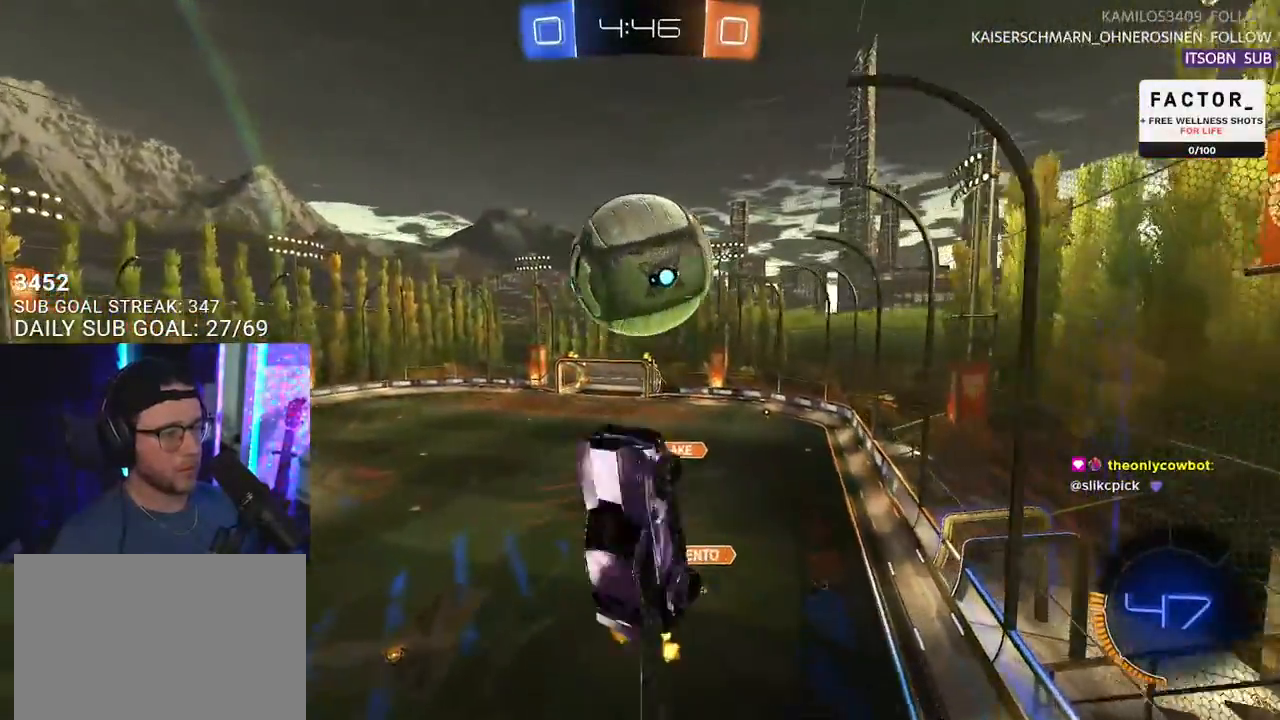
{"buttons": ["R1", "R2", "L3"], "left_stick": "down-left", "right_stick": "center", "events": [[167, "left_stick", "down"], [367, "R1", "down"], [367, "left_stick", "down-left"]]}
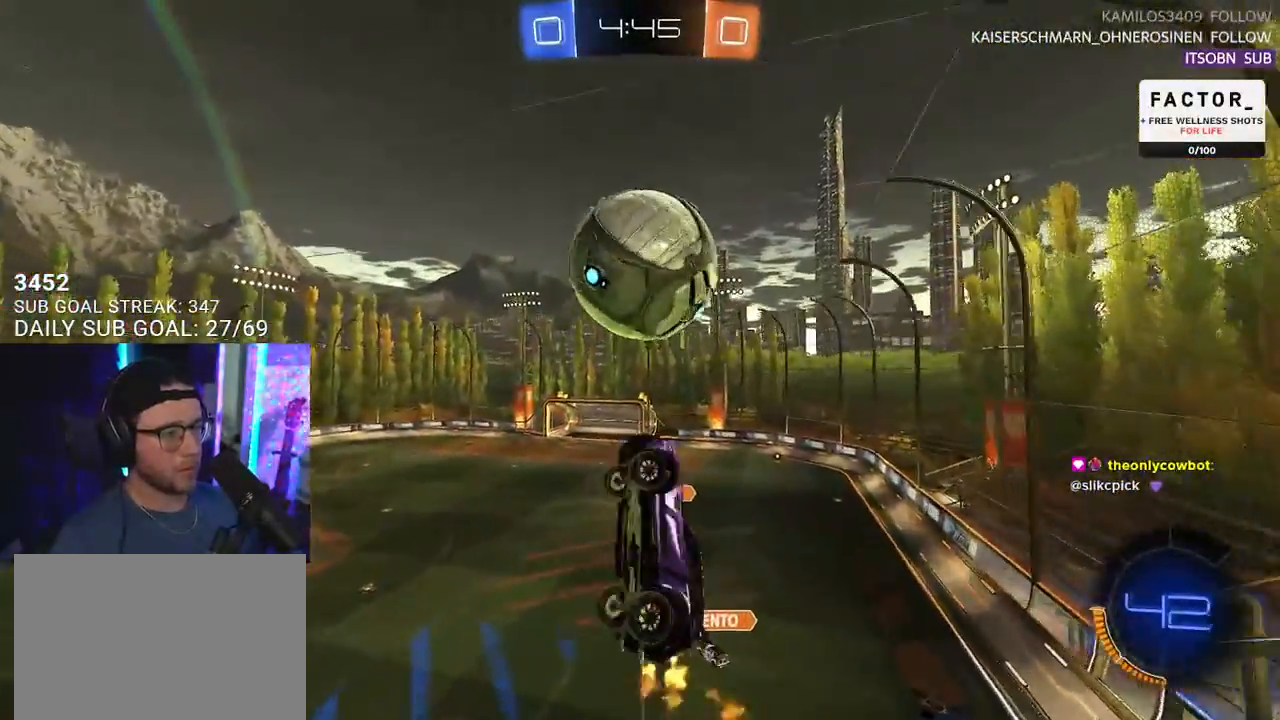
{"buttons": ["R2"], "left_stick": "center", "right_stick": "center", "events": [[17, "left_stick", "down"], [83, "L3", "up"], [183, "left_stick", "center"], [200, "R1", "up"], [300, "left_stick", "down-right"], [350, "R1", "down"], [400, "R1", "up"], [483, "left_stick", "center"]]}
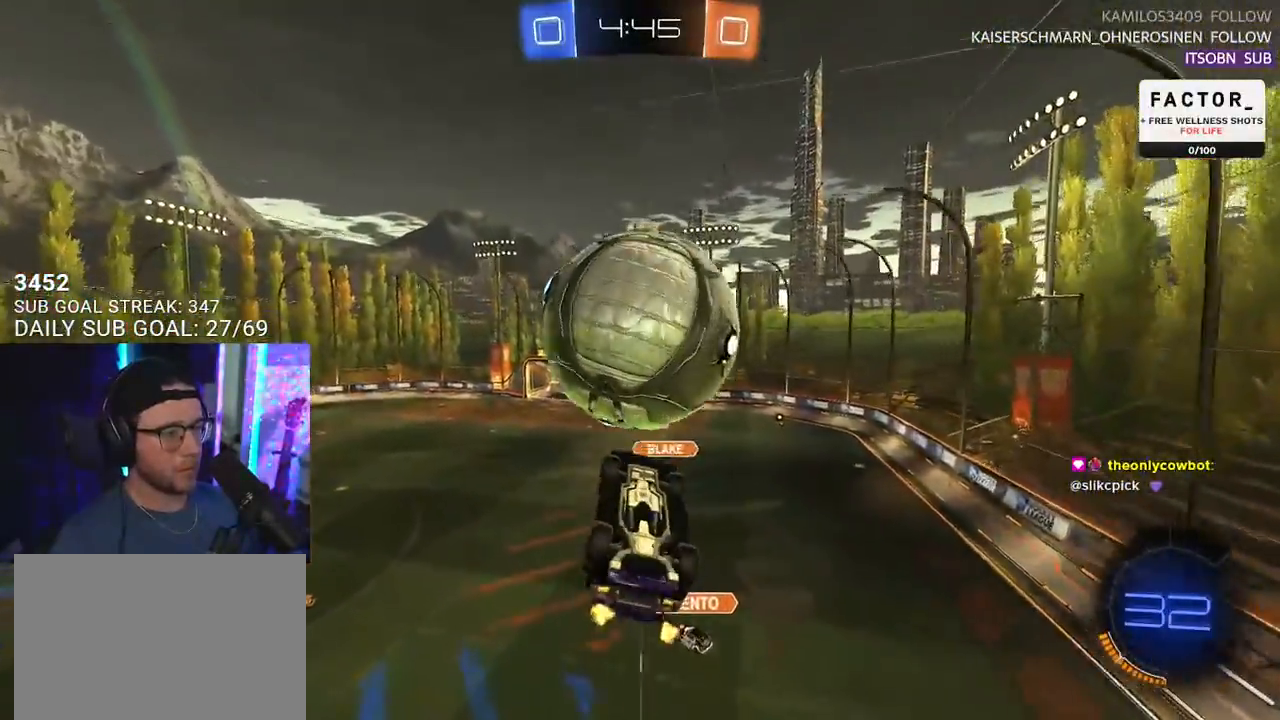
{"buttons": ["R2", "L3"], "left_stick": "up-left", "right_stick": "center", "events": [[100, "TRIANGLE", "down"], [167, "L3", "down"], [167, "left_stick", "up-left"], [183, "TRIANGLE", "up"]]}
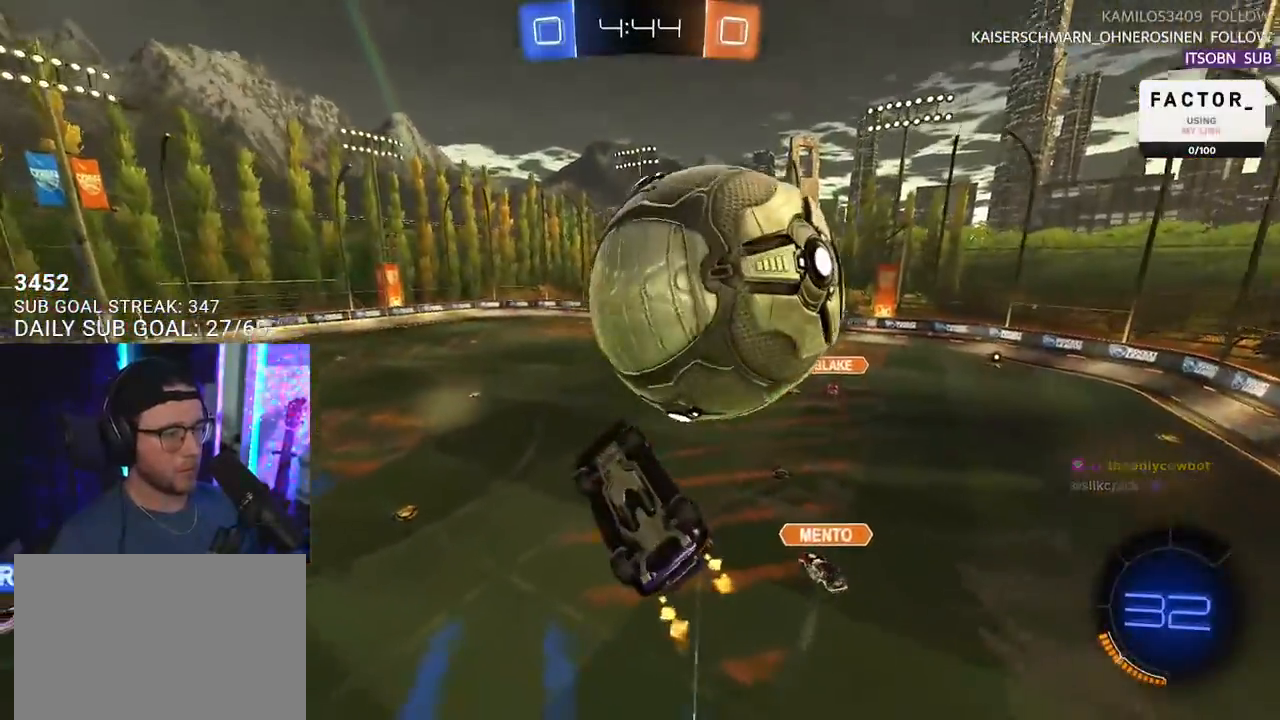
{"buttons": ["R2"], "left_stick": "up-right", "right_stick": "center", "events": [[483, "L3", "up"], [483, "left_stick", "up-right"]]}
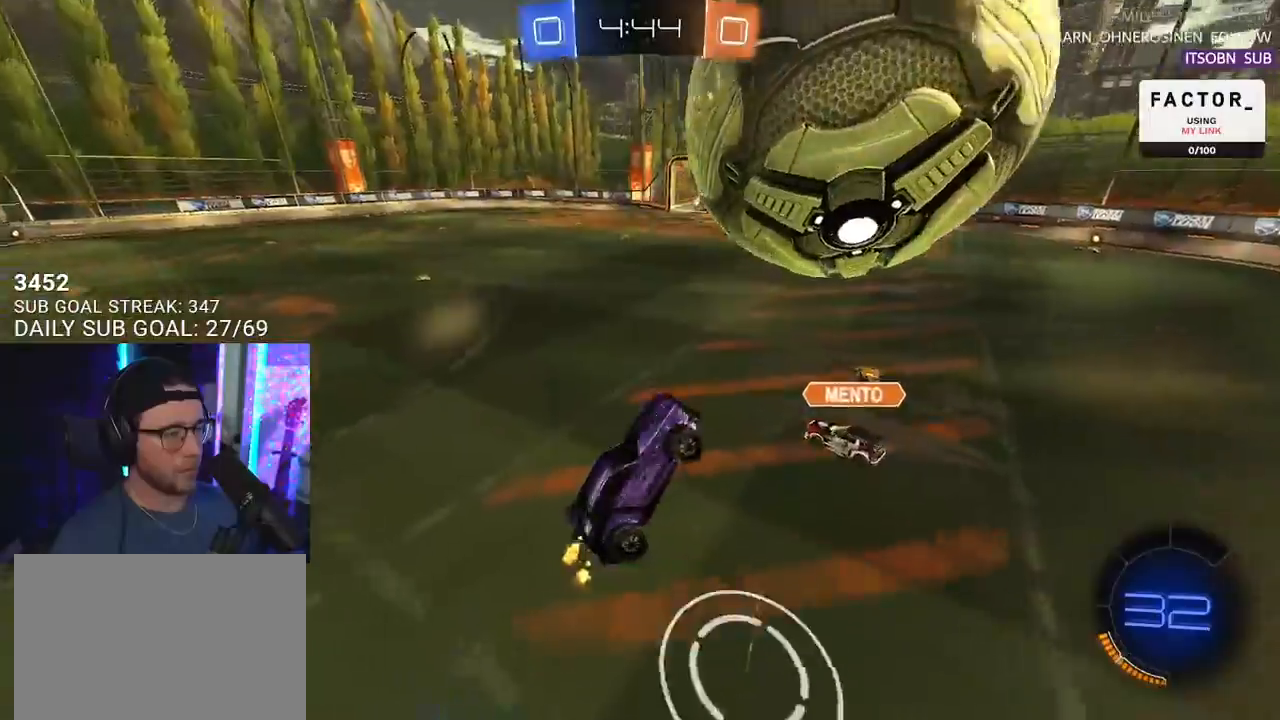
{"buttons": ["R2"], "left_stick": "down-left", "right_stick": "center", "events": [[100, "R2", "up"], [100, "left_stick", "down-right"], [150, "L2", "down"], [433, "R2", "down"], [450, "left_stick", "down-left"], [500, "L2", "up"]]}
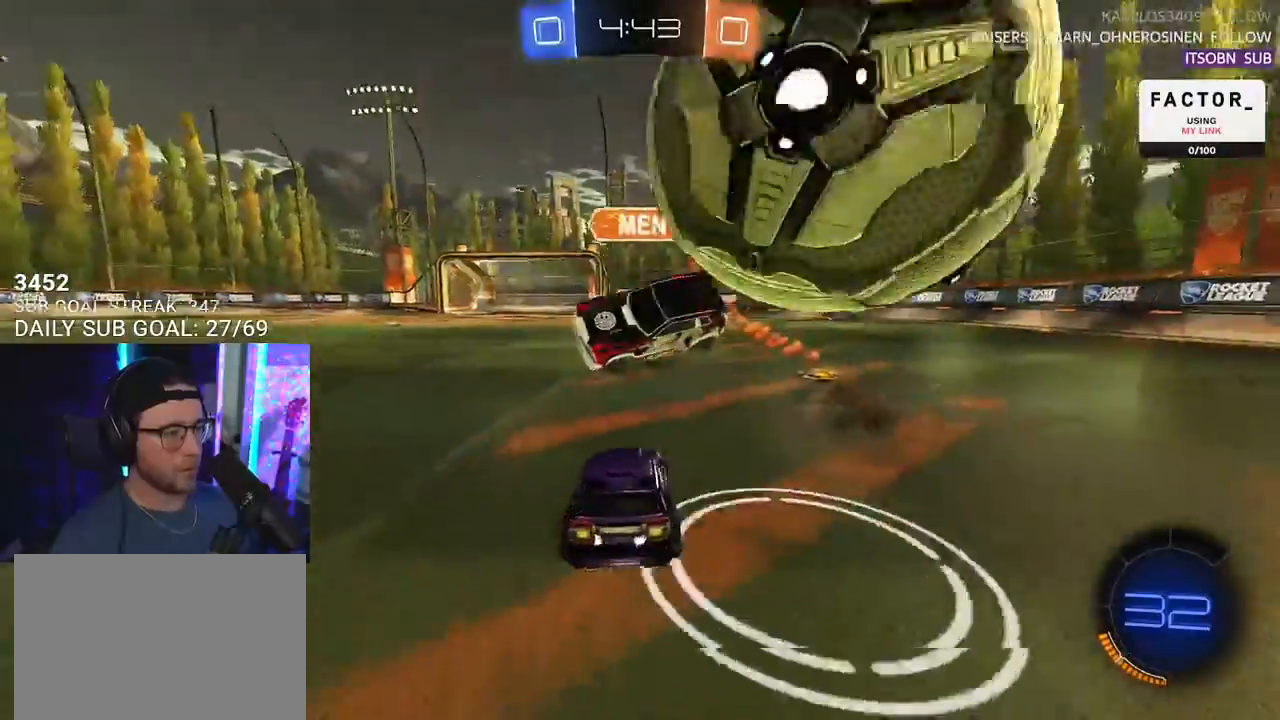
{"buttons": ["R2"], "left_stick": "center", "right_stick": "center", "events": [[167, "left_stick", "right"], [233, "left_stick", "left"], [333, "left_stick", "center"]]}
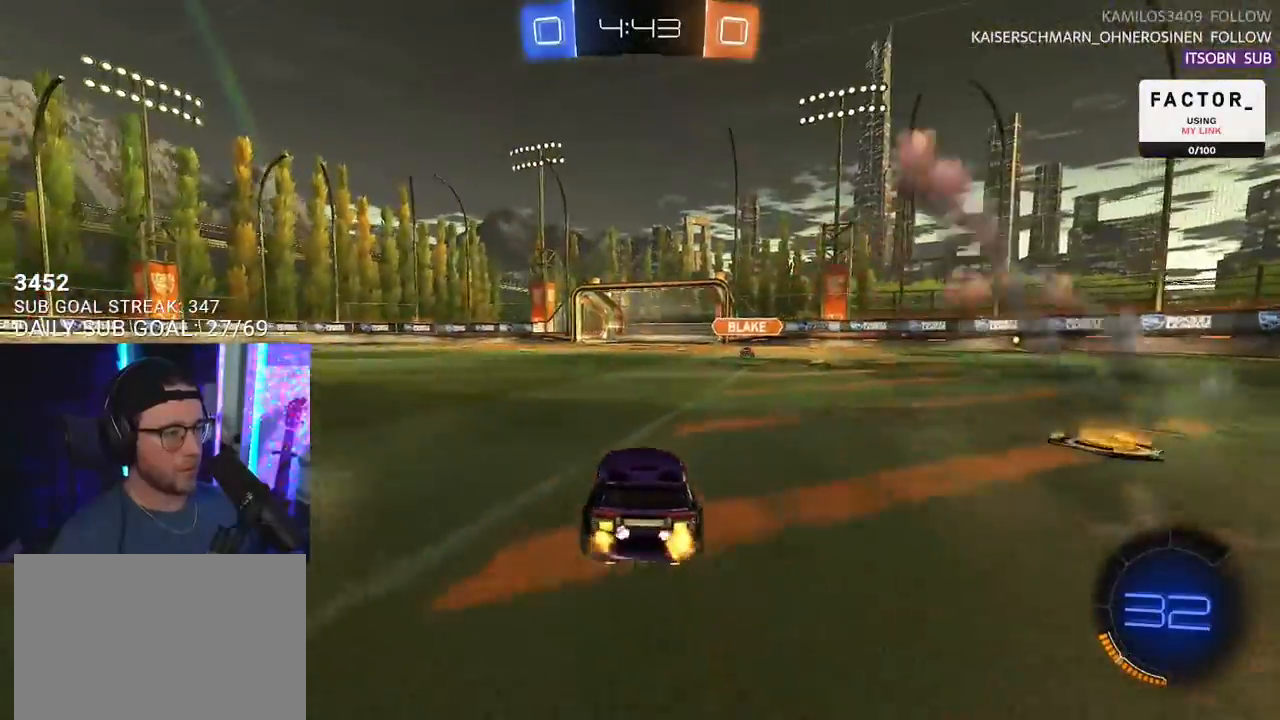
{"buttons": ["R1", "R2"], "left_stick": "center", "right_stick": "center", "events": [[183, "left_stick", "right"], [400, "left_stick", "center"], [483, "R1", "down"]]}
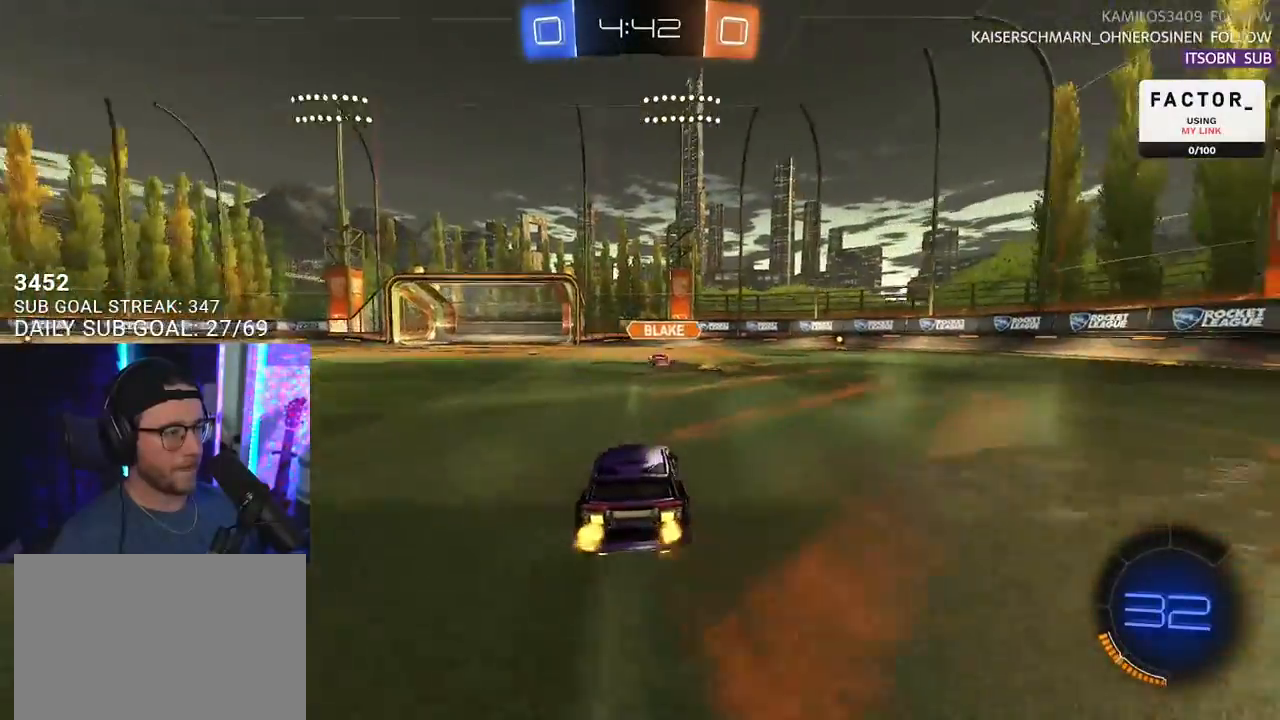
{"buttons": ["R1", "R2"], "left_stick": "up-left", "right_stick": "center", "events": [[67, "left_stick", "up-right"], [450, "left_stick", "up-left"]]}
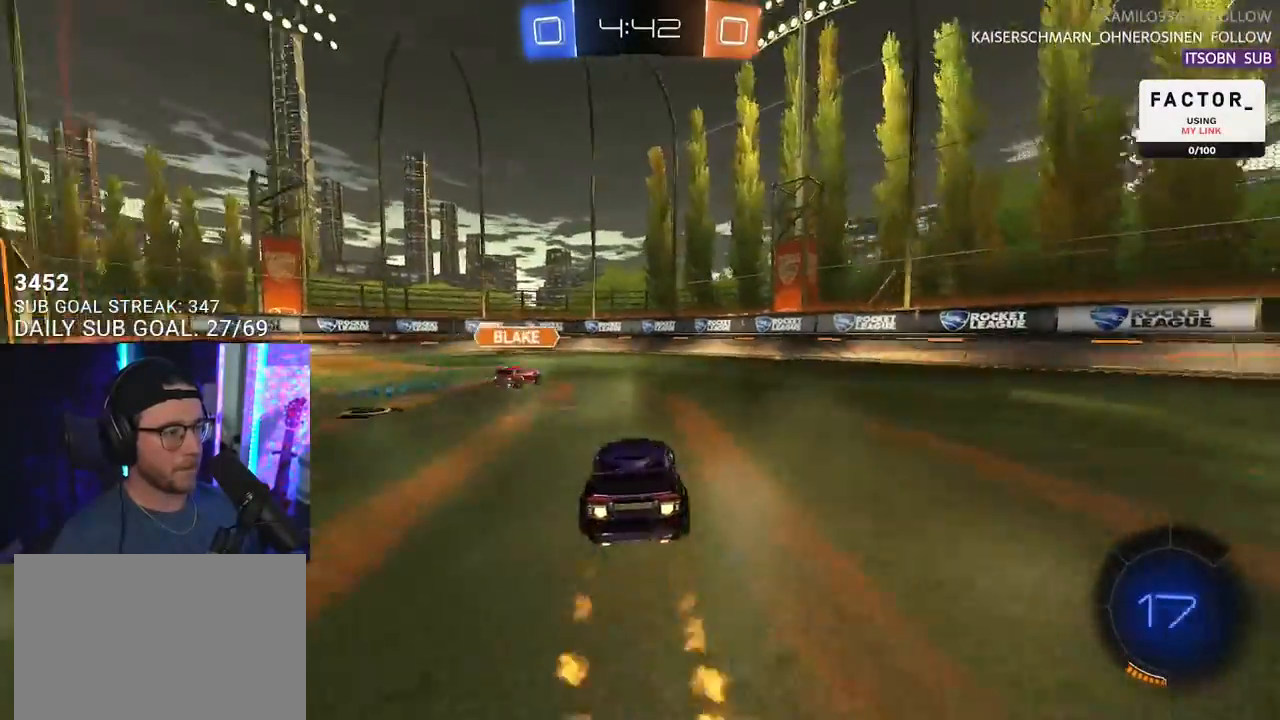
{"buttons": ["R1", "R2"], "left_stick": "center", "right_stick": "center", "events": [[100, "left_stick", "up-right"], [200, "left_stick", "left"], [283, "left_stick", "center"]]}
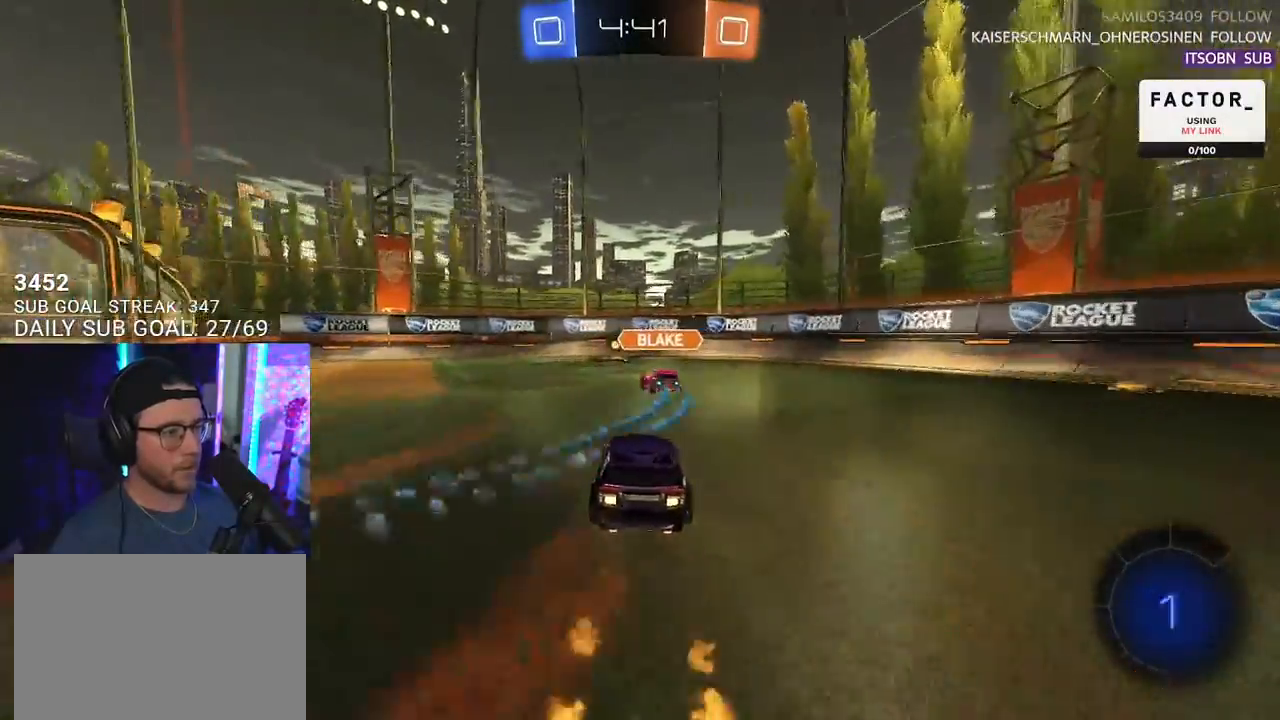
{"buttons": ["R2"], "left_stick": "right", "right_stick": "center", "events": [[83, "R1", "up"], [83, "TRIANGLE", "down"], [133, "left_stick", "right"], [200, "TRIANGLE", "up"], [250, "SQUARE", "down"], [383, "SQUARE", "up"]]}
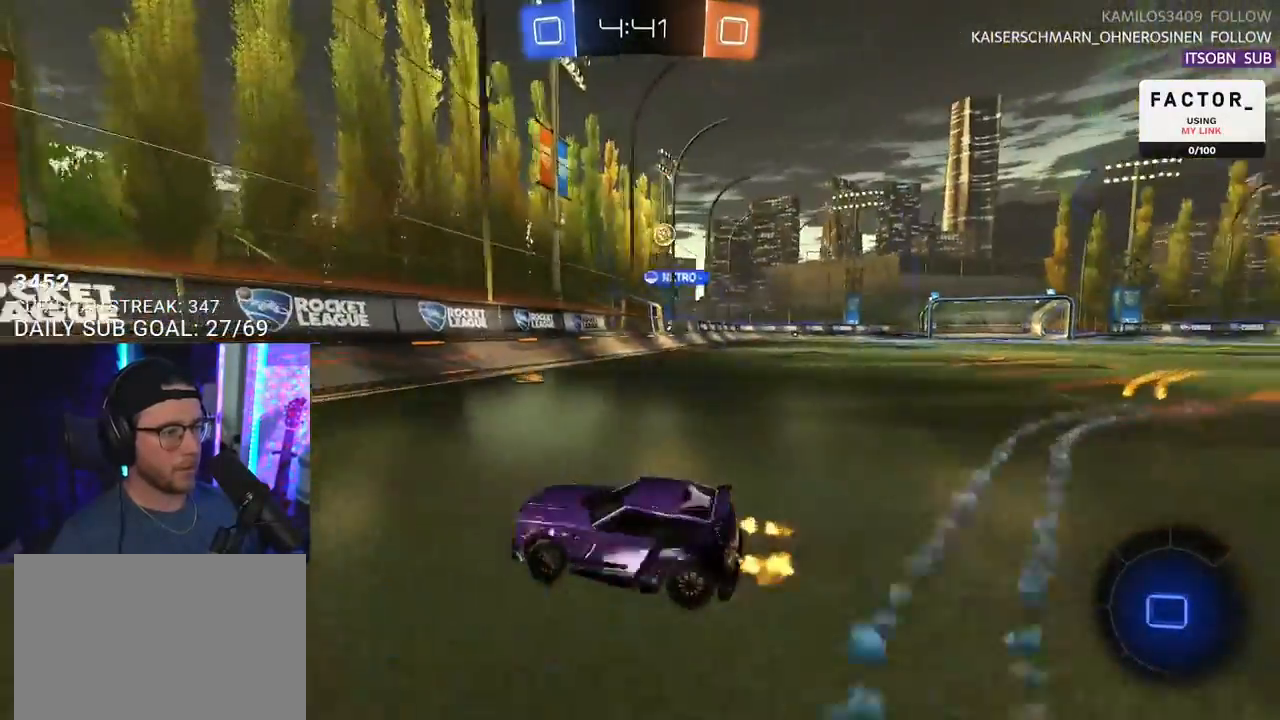
{"buttons": ["R2"], "left_stick": "right", "right_stick": "center", "events": []}
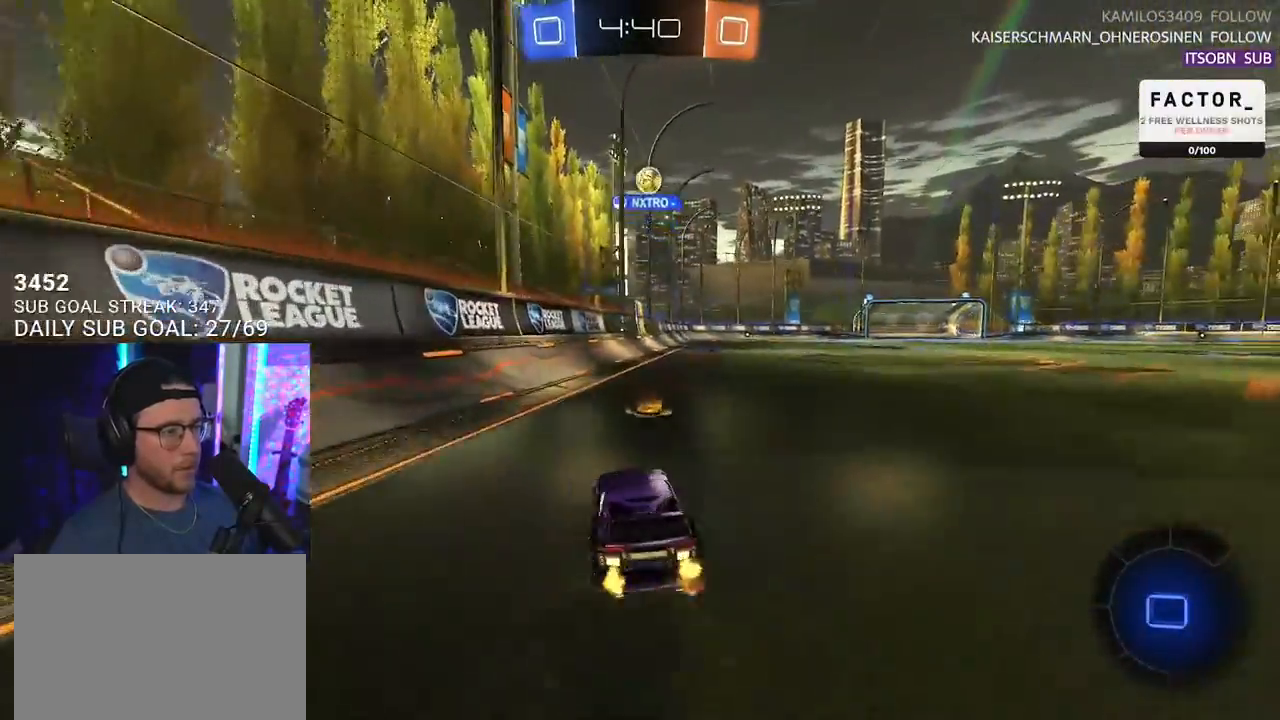
{"buttons": ["R2"], "left_stick": "down", "right_stick": "center", "events": [[267, "CROSS", "down"], [283, "left_stick", "up-left"], [333, "CROSS", "up"], [333, "L2", "down"], [367, "CROSS", "down"], [433, "L2", "up"], [433, "SQUARE", "down"], [467, "left_stick", "down"], [483, "CROSS", "up"], [483, "SQUARE", "up"]]}
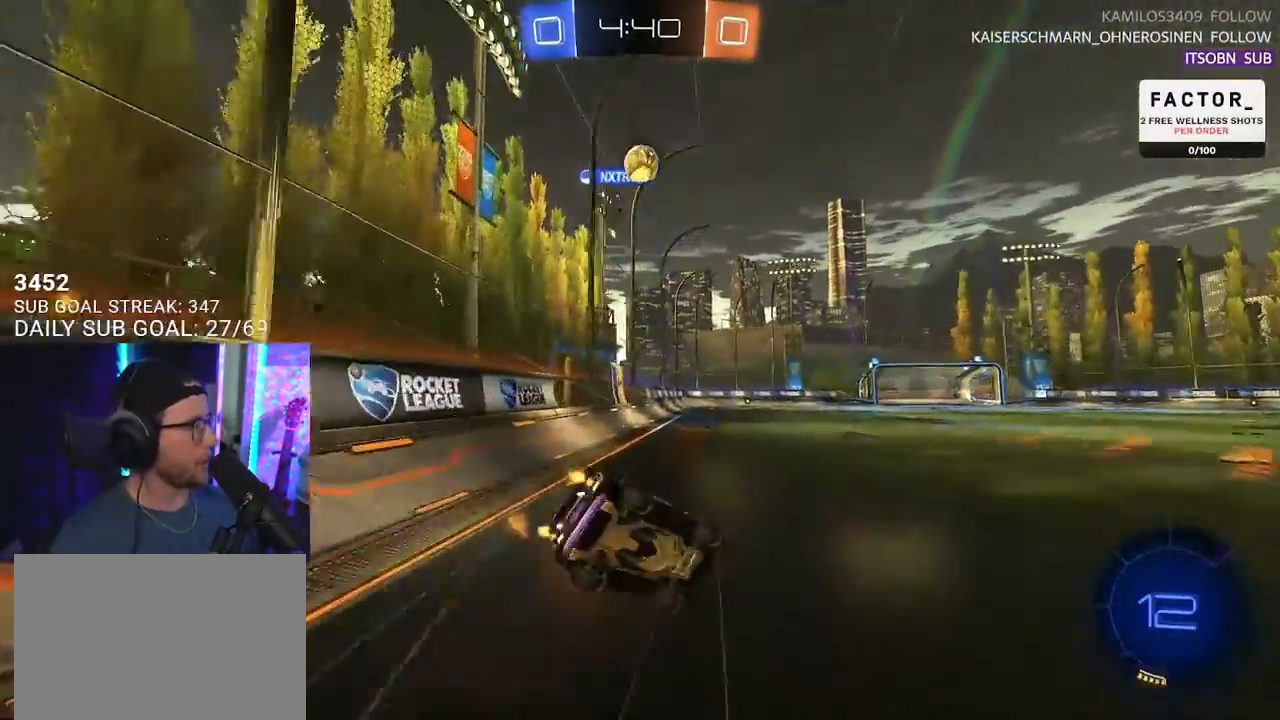
{"buttons": ["L2", "R2"], "left_stick": "down-left", "right_stick": "center", "events": [[33, "L2", "down"], [67, "left_stick", "down-left"], [367, "TRIANGLE", "down"], [433, "TRIANGLE", "up"]]}
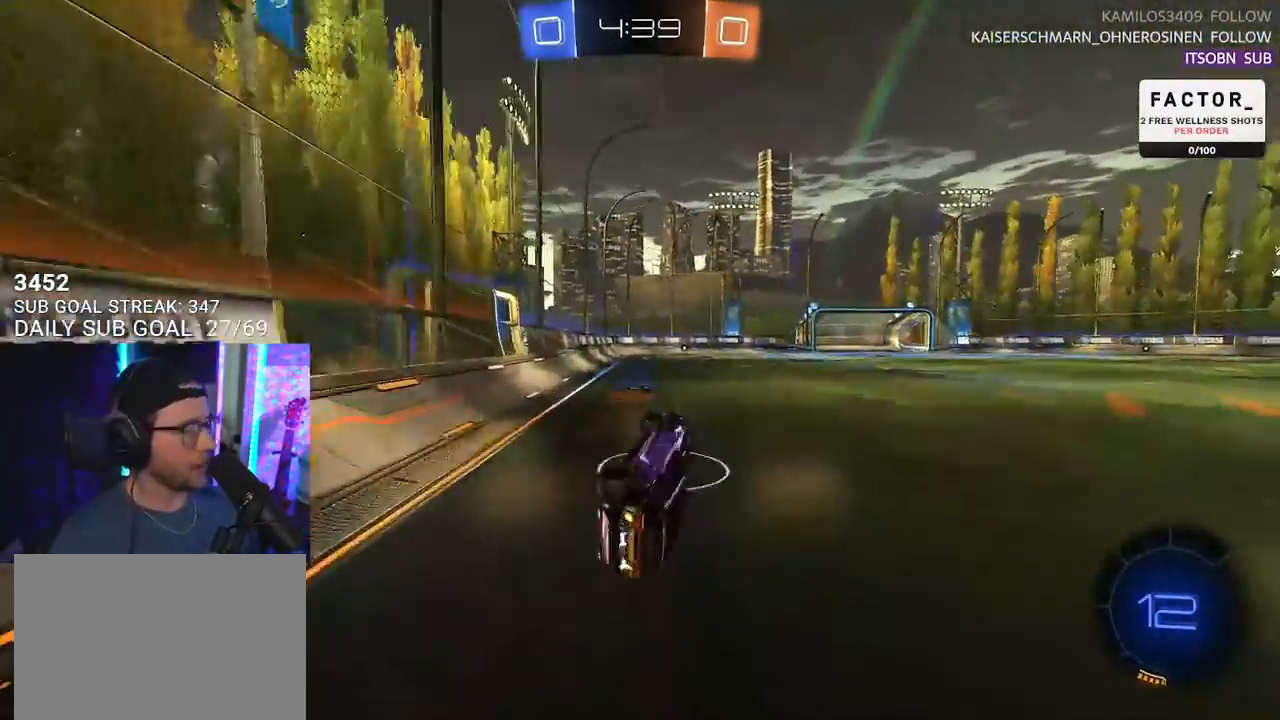
{"buttons": ["R2"], "left_stick": "right", "right_stick": "center", "events": [[167, "L2", "up"], [267, "left_stick", "center"], [333, "TRIANGLE", "down"], [450, "TRIANGLE", "up"], [450, "left_stick", "right"]]}
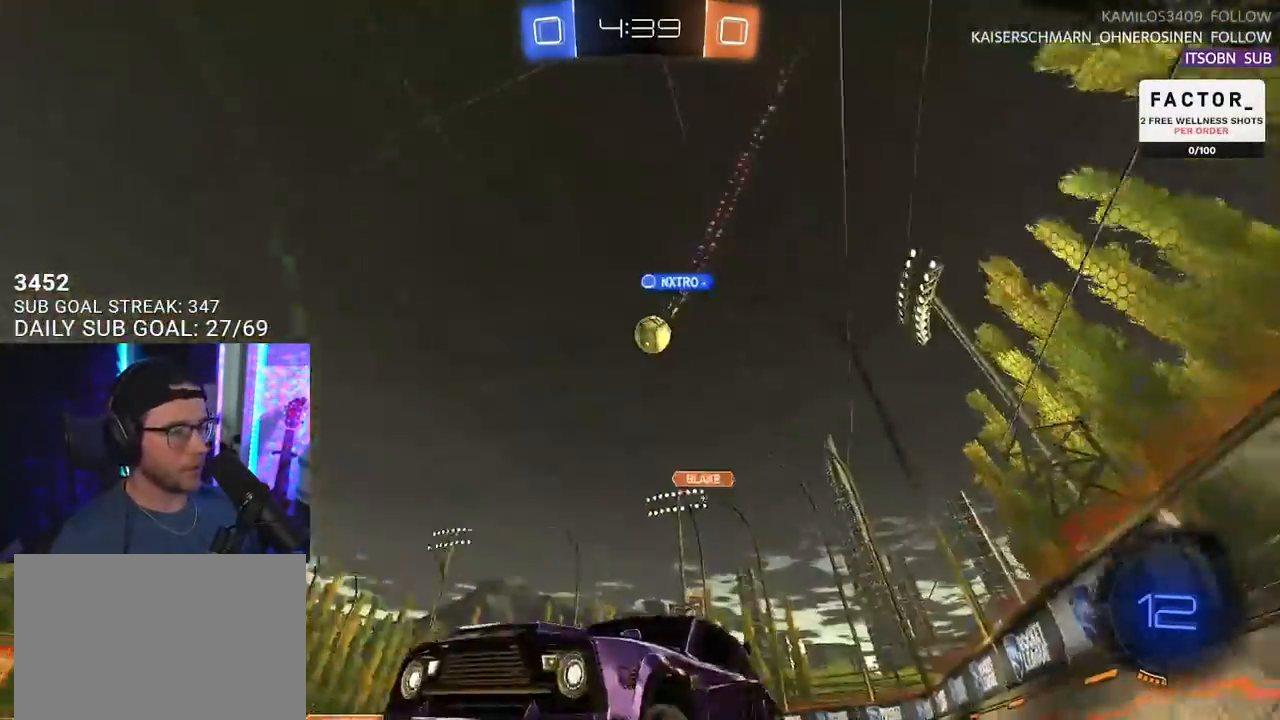
{"buttons": ["R2"], "left_stick": "right", "right_stick": "center", "events": []}
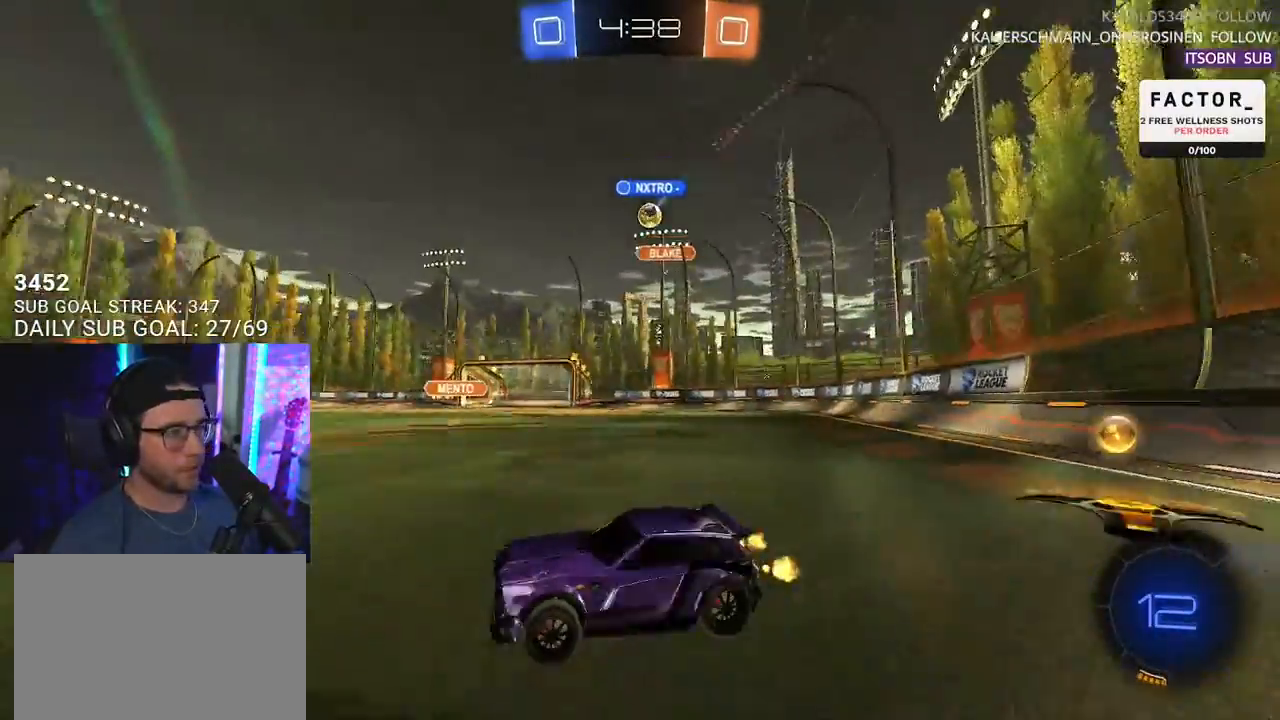
{"buttons": ["R2"], "left_stick": "center", "right_stick": "center", "events": [[333, "left_stick", "center"]]}
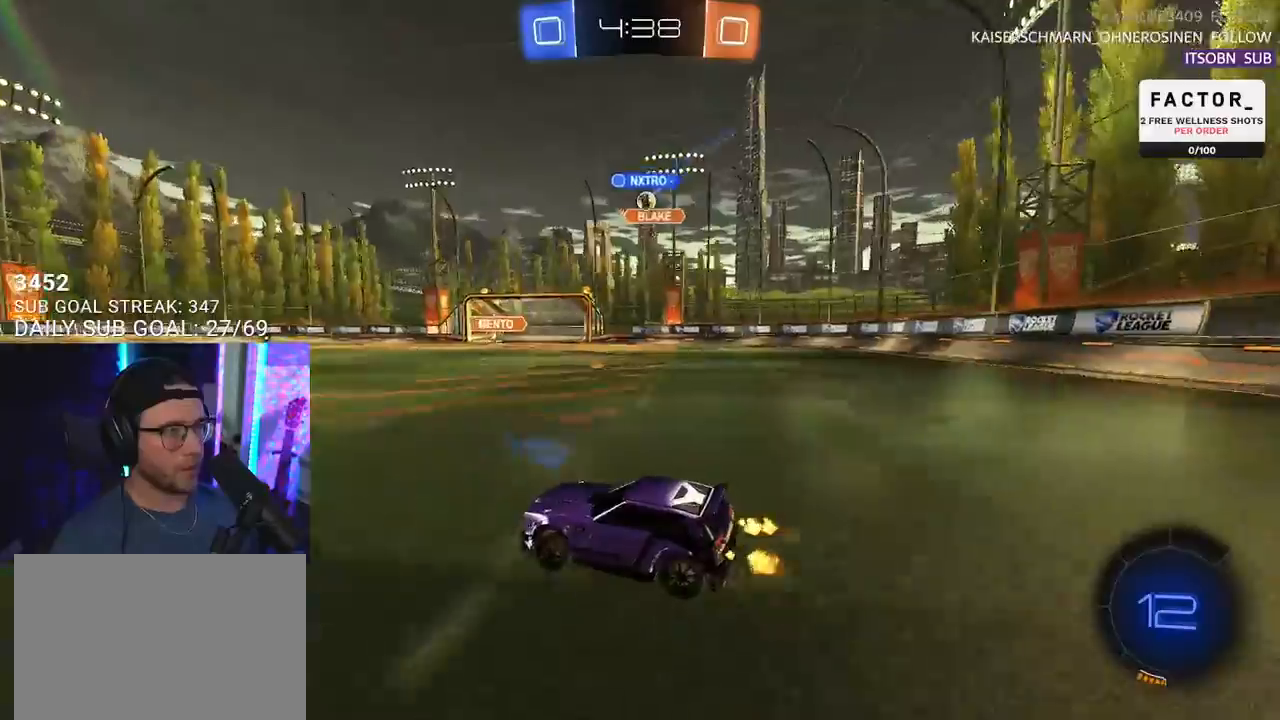
{"buttons": ["R2"], "left_stick": "center", "right_stick": "center", "events": [[183, "left_stick", "right"], [283, "left_stick", "center"]]}
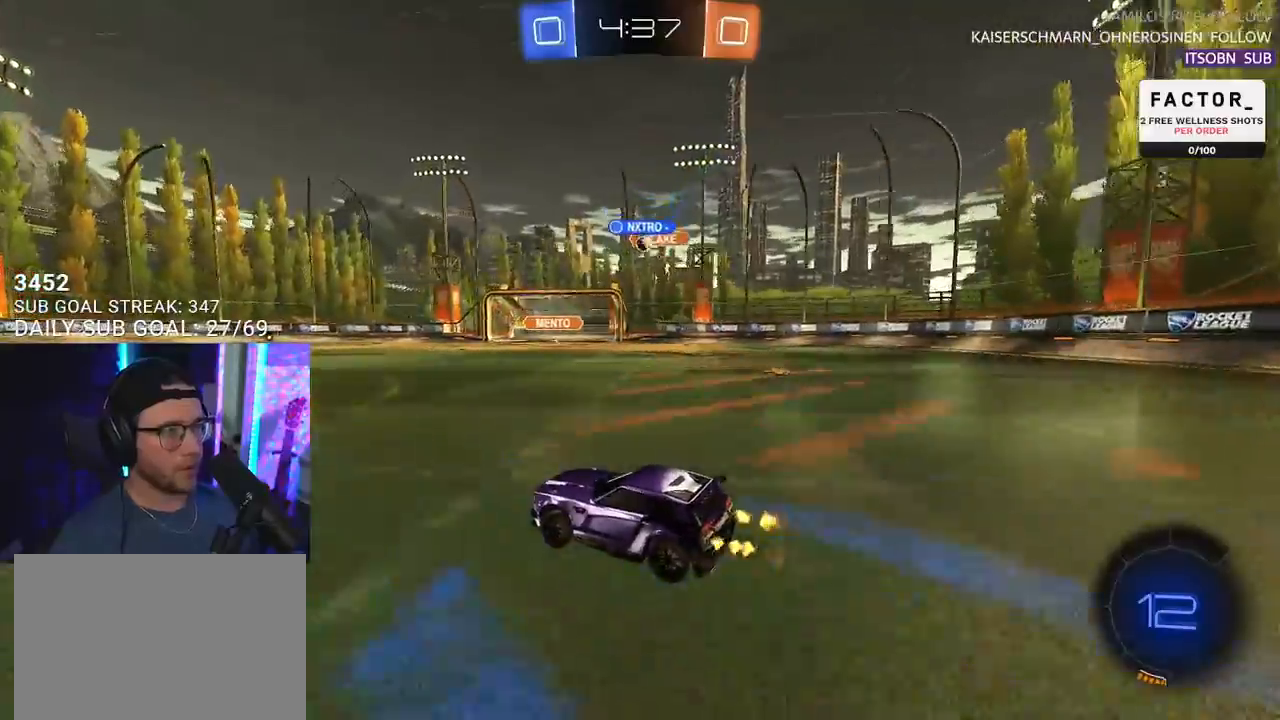
{"buttons": ["R2"], "left_stick": "center", "right_stick": "center", "events": [[67, "left_stick", "left"], [283, "left_stick", "right"], [467, "left_stick", "center"]]}
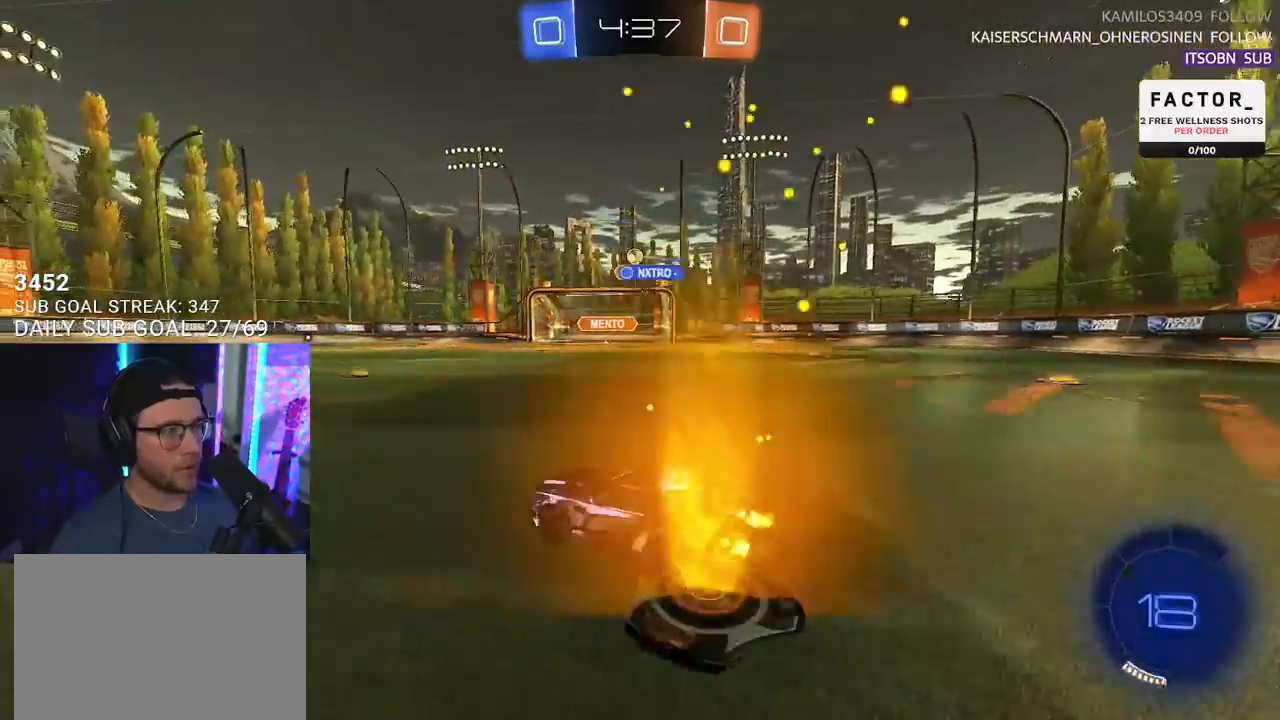
{"buttons": ["R2"], "left_stick": "left", "right_stick": "center", "events": [[383, "left_stick", "left"]]}
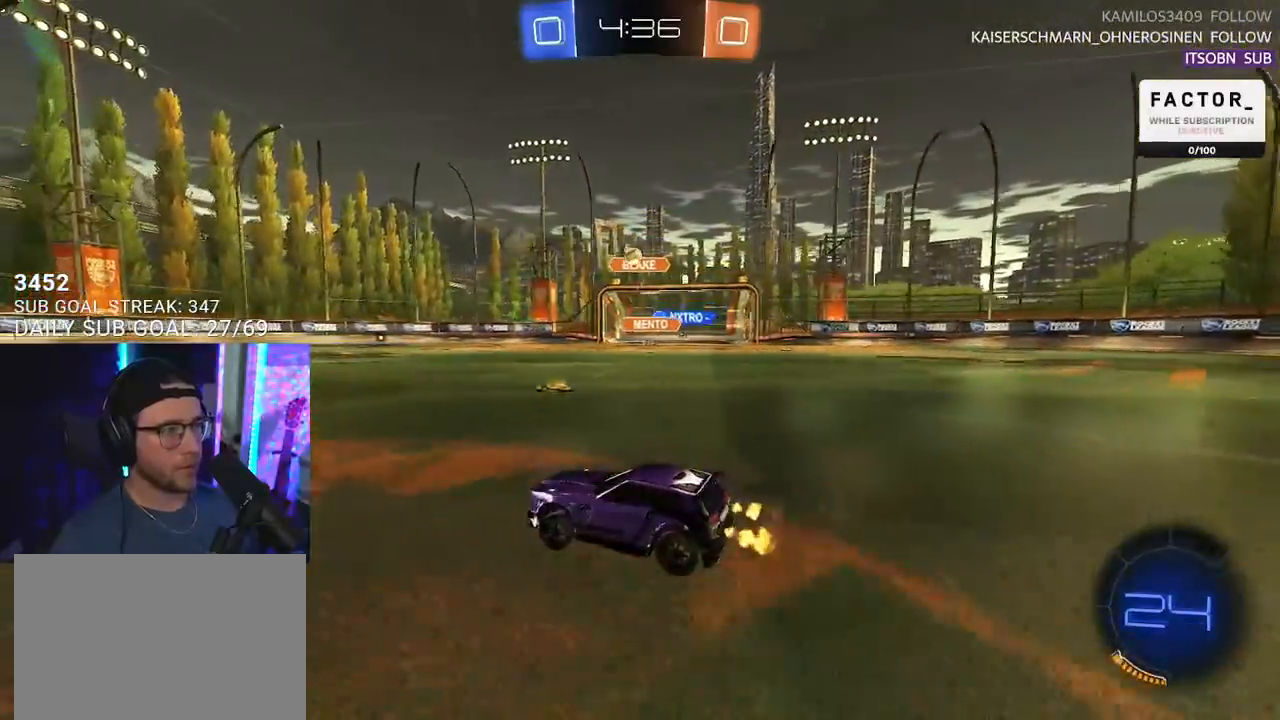
{"buttons": ["L2", "R2"], "left_stick": "down-left", "right_stick": "center", "events": [[33, "left_stick", "up"], [67, "R1", "down"], [133, "CROSS", "down"], [133, "L2", "down"], [133, "left_stick", "up-left"], [167, "CROSS", "up"], [233, "CROSS", "down"], [267, "L2", "up"], [283, "left_stick", "down"], [333, "SQUARE", "down"], [367, "CROSS", "up"], [367, "L2", "down"], [383, "SQUARE", "up"], [383, "left_stick", "down-left"], [433, "R1", "up"]]}
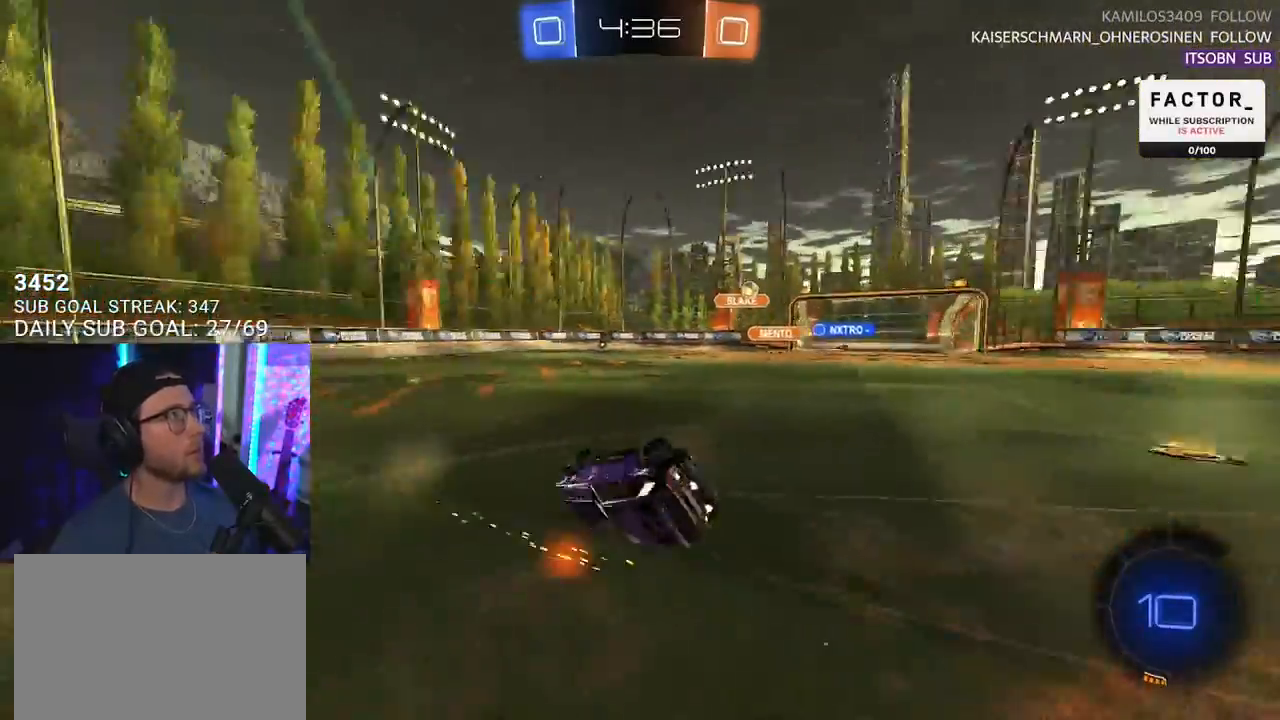
{"buttons": ["L2", "R2"], "left_stick": "down-left", "right_stick": "center", "events": [[33, "TRIANGLE", "down"], [100, "TRIANGLE", "up"]]}
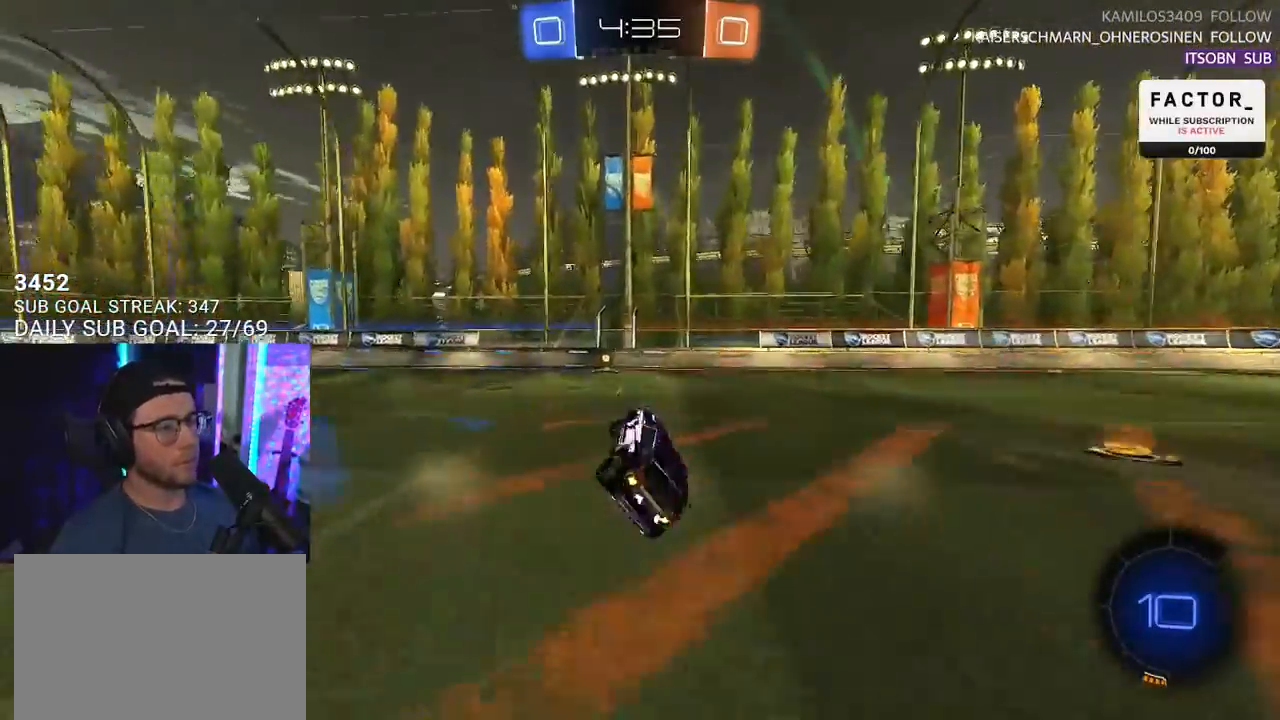
{"buttons": ["R2"], "left_stick": "center", "right_stick": "center", "events": [[50, "L2", "up"], [83, "left_stick", "center"], [100, "TRIANGLE", "down"], [200, "left_stick", "left"], [250, "TRIANGLE", "up"], [450, "left_stick", "center"]]}
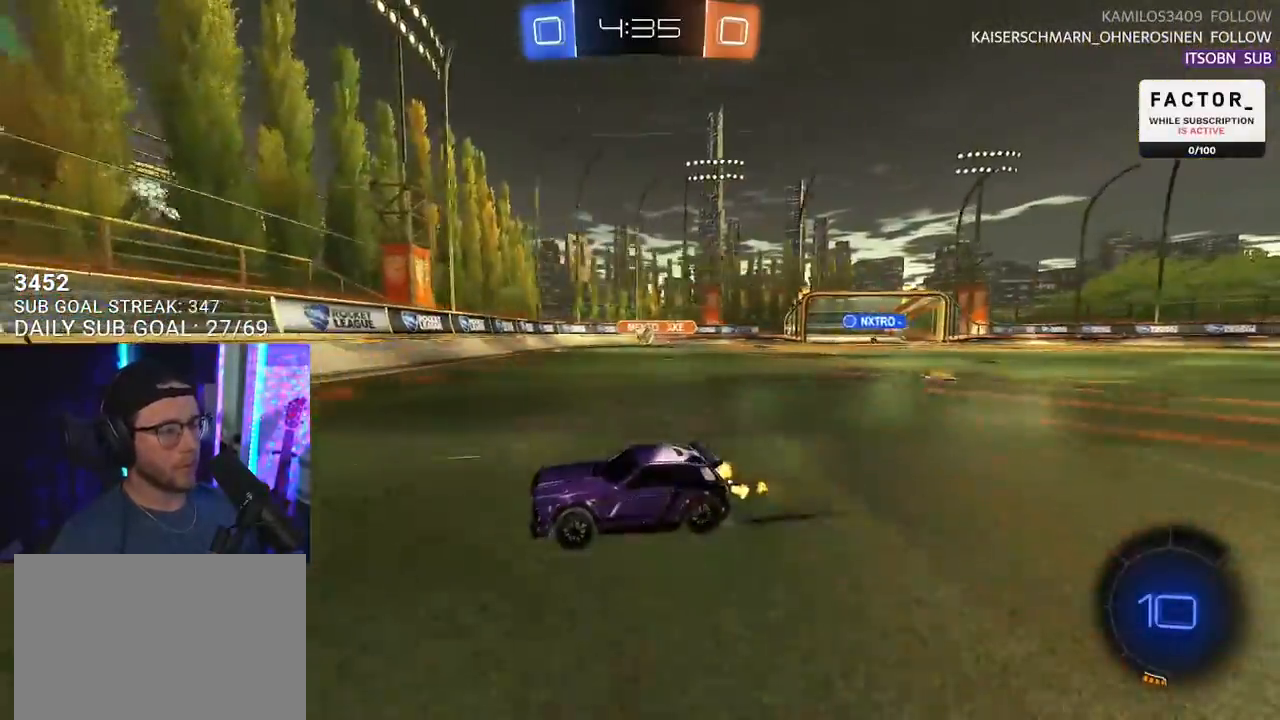
{"buttons": ["R2"], "left_stick": "left", "right_stick": "center", "events": [[100, "L2", "down"], [100, "R2", "up"], [200, "left_stick", "left"], [250, "R2", "down"], [300, "L2", "up"]]}
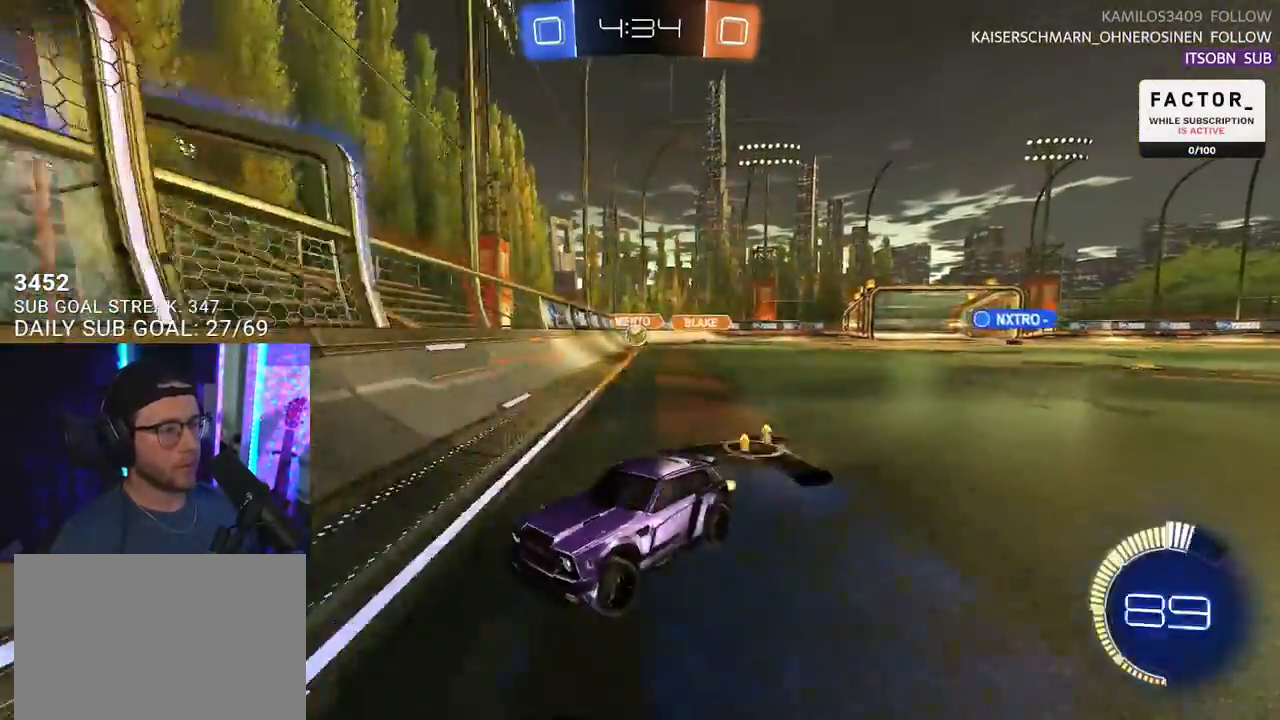
{"buttons": ["R2"], "left_stick": "down-left", "right_stick": "center", "events": [[100, "left_stick", "center"], [250, "left_stick", "right"], [483, "left_stick", "down-left"]]}
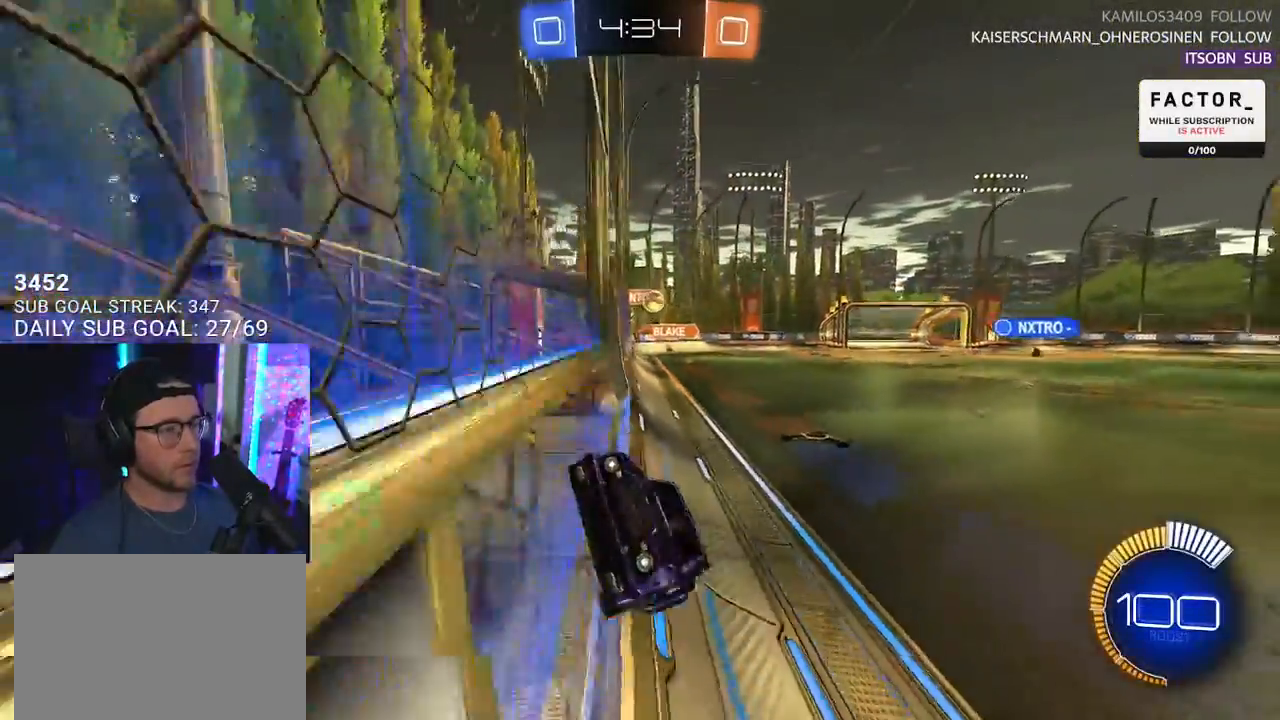
{"buttons": ["R1", "R2"], "left_stick": "center", "right_stick": "center", "events": [[50, "SQUARE", "down"], [183, "SQUARE", "up"], [267, "R1", "down"], [400, "left_stick", "center"]]}
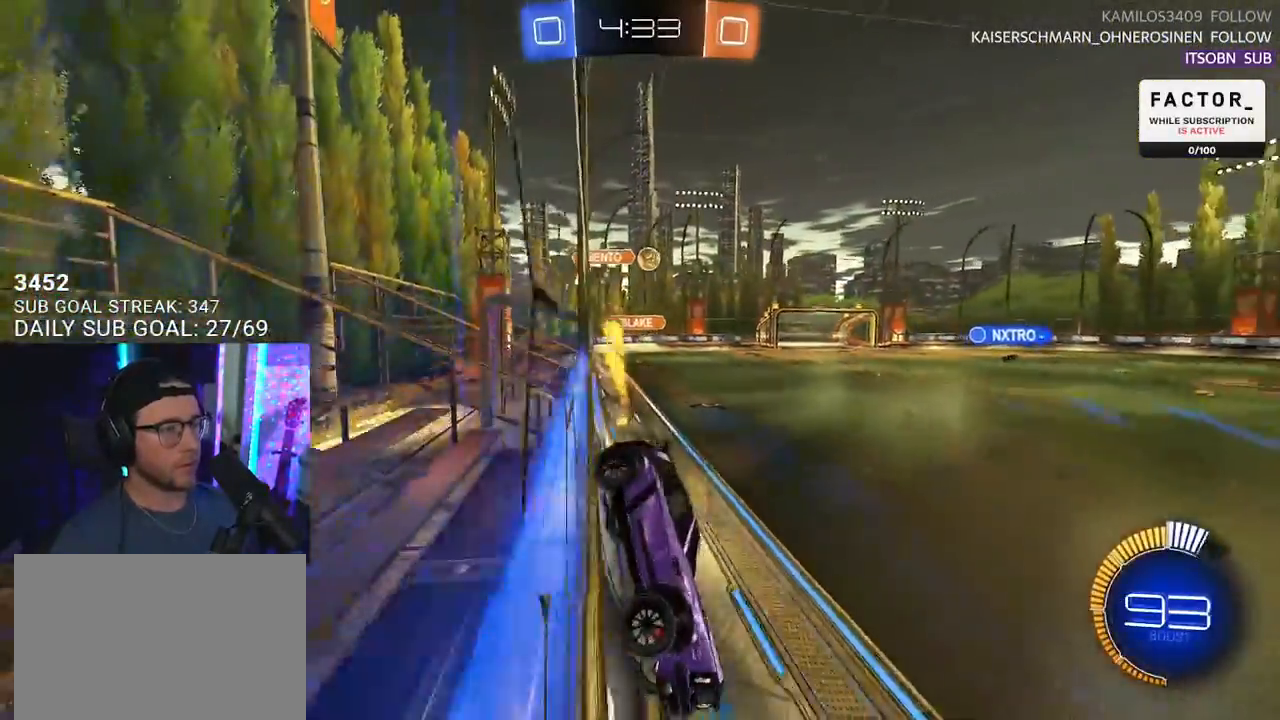
{"buttons": ["TRIANGLE", "R1", "R2"], "left_stick": "center", "right_stick": "center", "events": [[367, "left_stick", "right"], [450, "TRIANGLE", "down"], [450, "left_stick", "center"]]}
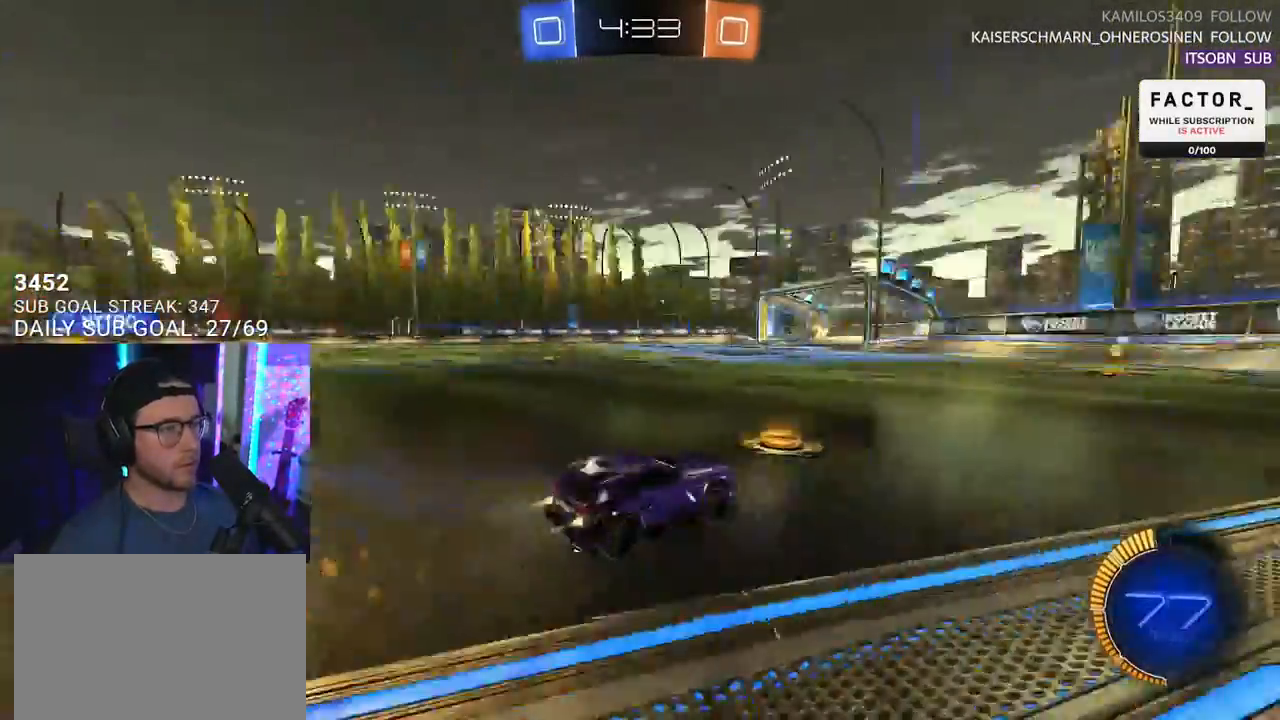
{"buttons": ["R2"], "left_stick": "center", "right_stick": "center", "events": [[50, "TRIANGLE", "up"], [183, "TRIANGLE", "down"], [317, "R1", "up"], [317, "TRIANGLE", "up"]]}
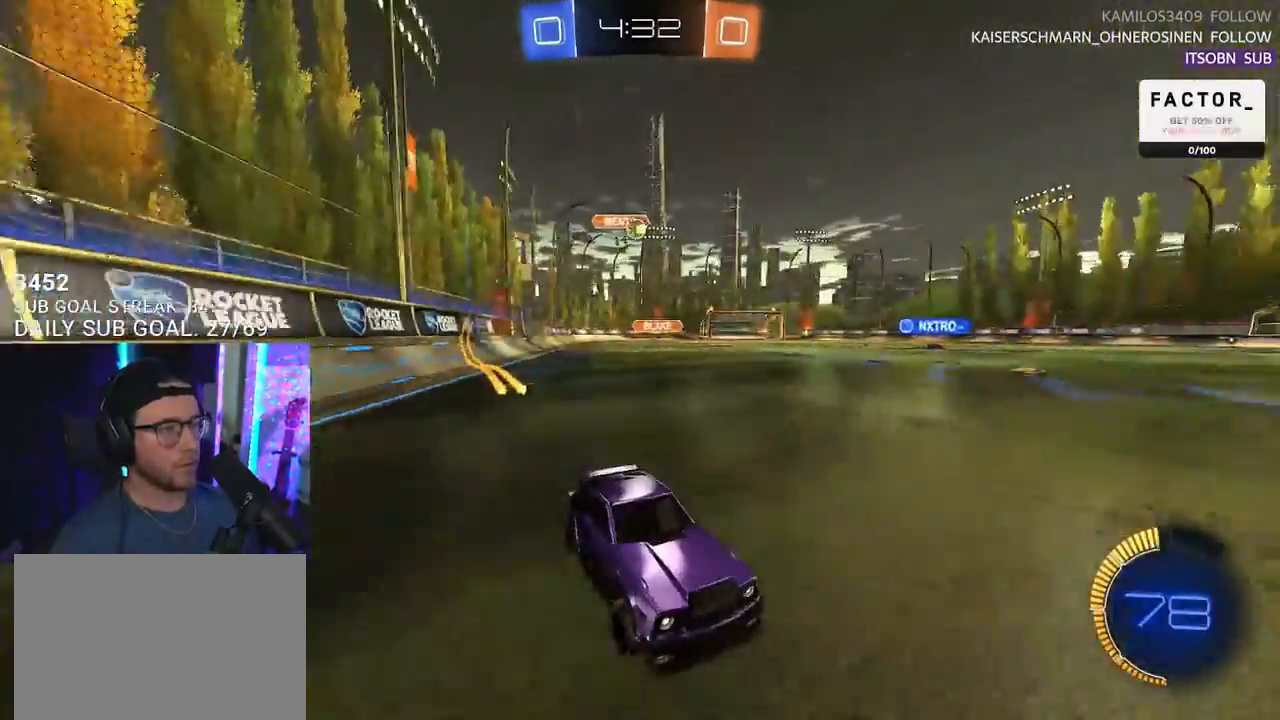
{"buttons": ["SQUARE", "R2"], "left_stick": "left", "right_stick": "center", "events": [[167, "left_stick", "down-left"], [283, "left_stick", "center"], [450, "left_stick", "left"], [483, "SQUARE", "down"]]}